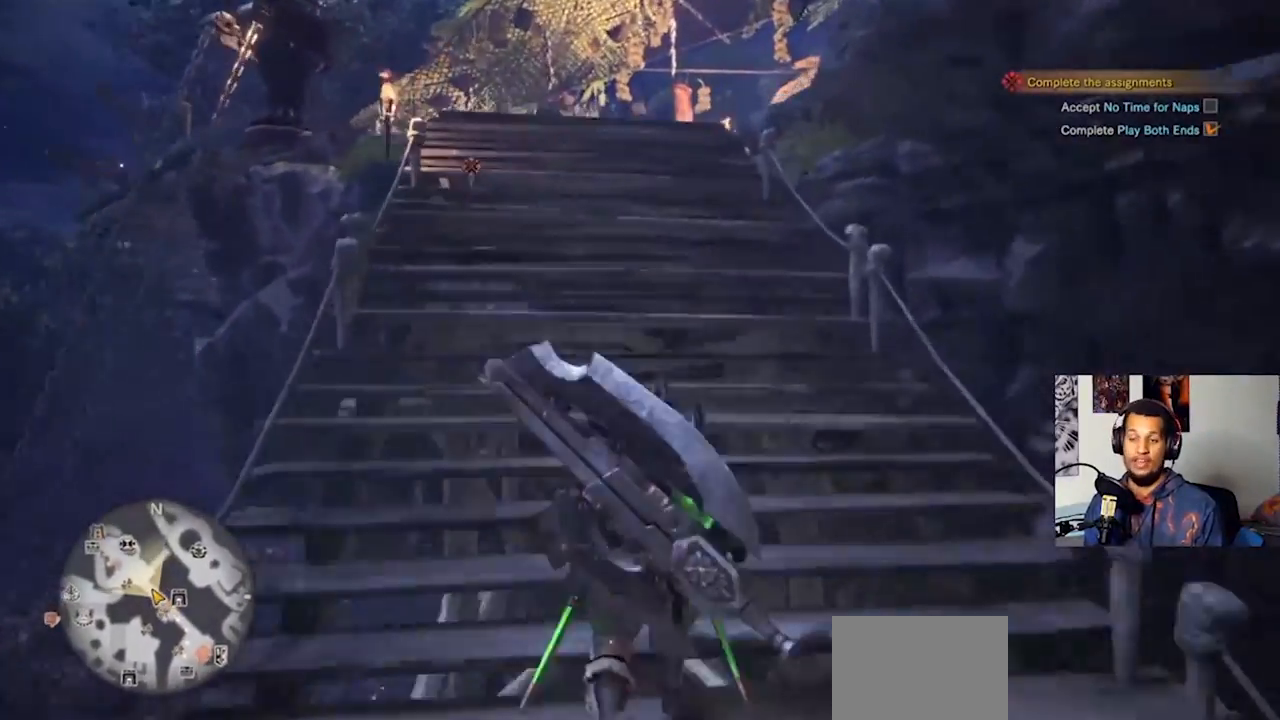
Gameplay with a controller (PlayStation layout); each line is a JSON object with the inputs held at the frame after it. "events" lists button and stick changes between this image and that frame as [ms after this image, input, new state], when the widget could be followed in between. Not read: R3.
{"buttons": [], "left_stick": "up", "right_stick": "center", "events": []}
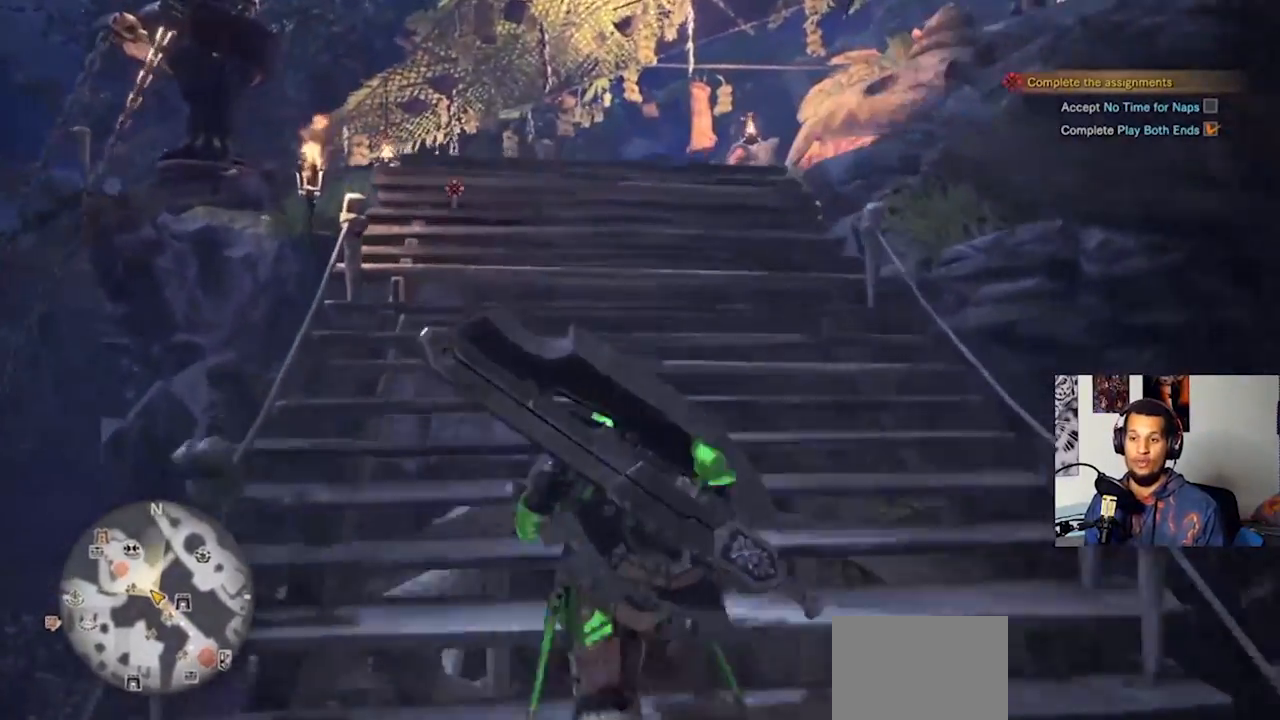
{"buttons": ["L3"], "left_stick": "up", "right_stick": "center", "events": [[467, "L3", "down"]]}
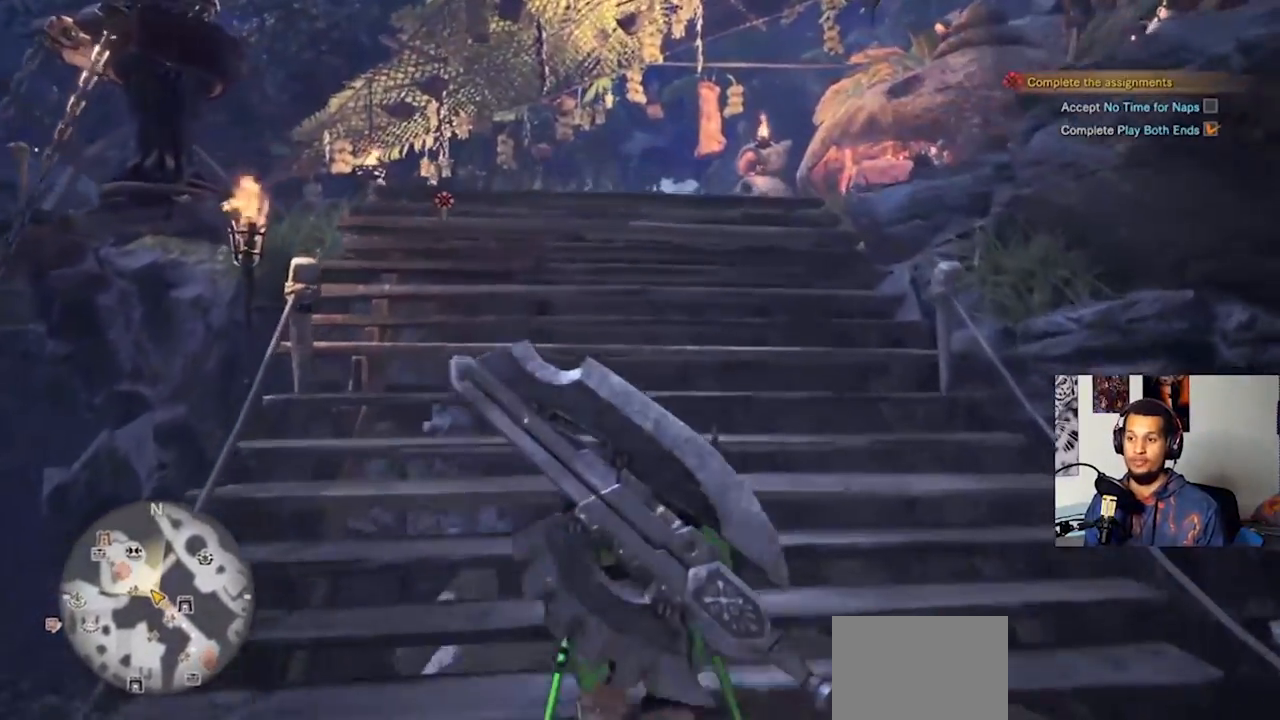
{"buttons": [], "left_stick": "up", "right_stick": "center", "events": [[167, "L3", "up"]]}
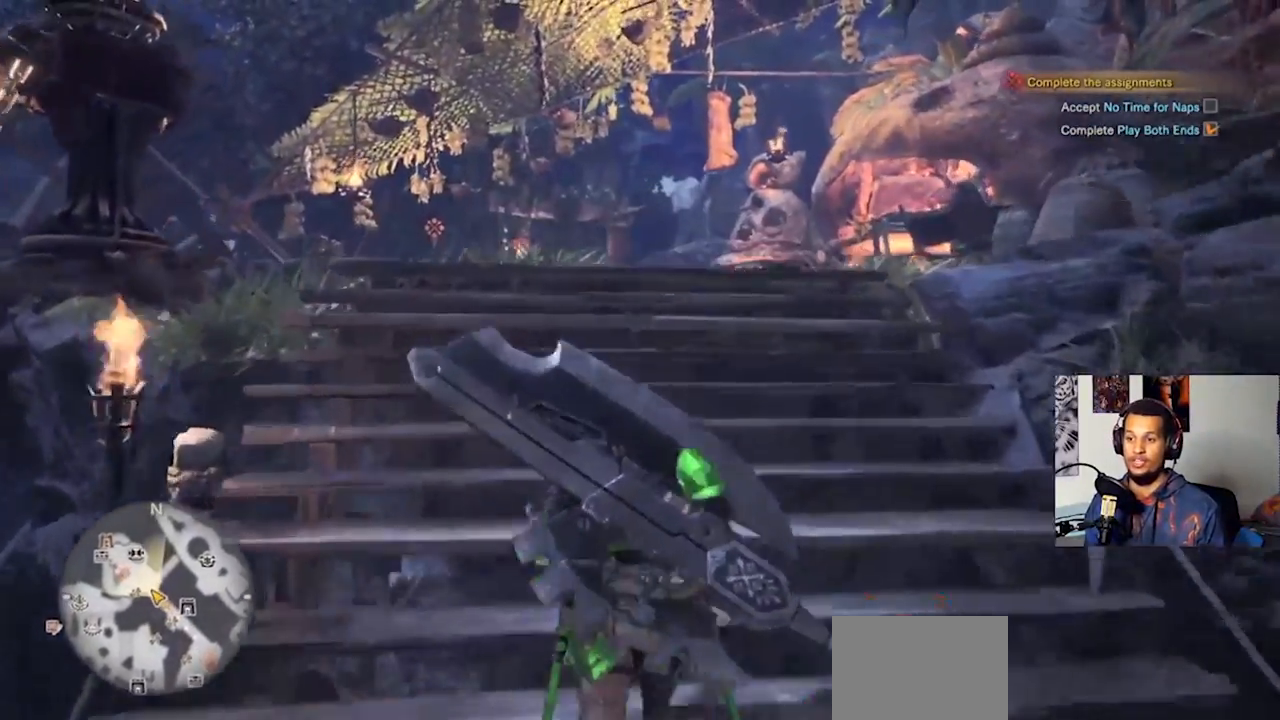
{"buttons": [], "left_stick": "up", "right_stick": "center", "events": []}
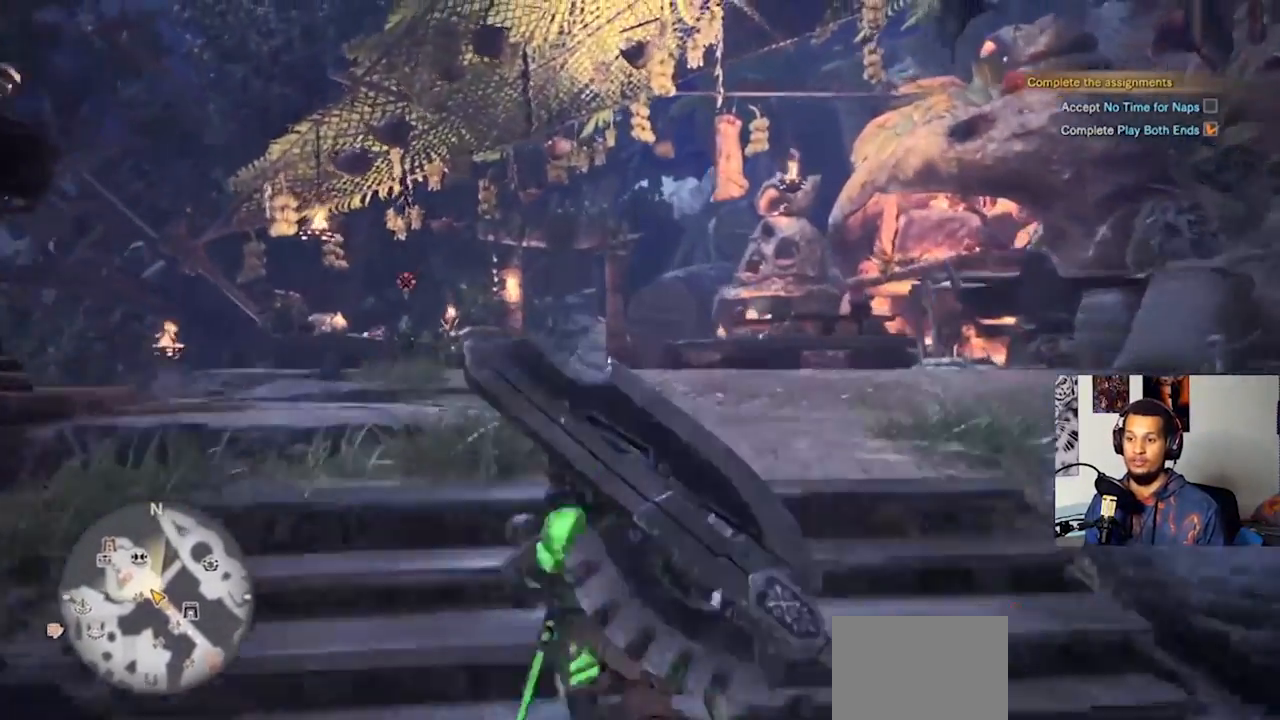
{"buttons": [], "left_stick": "down-left", "right_stick": "left", "events": [[267, "left_stick", "center"], [367, "left_stick", "down"], [433, "right_stick", "left"], [500, "left_stick", "down-left"]]}
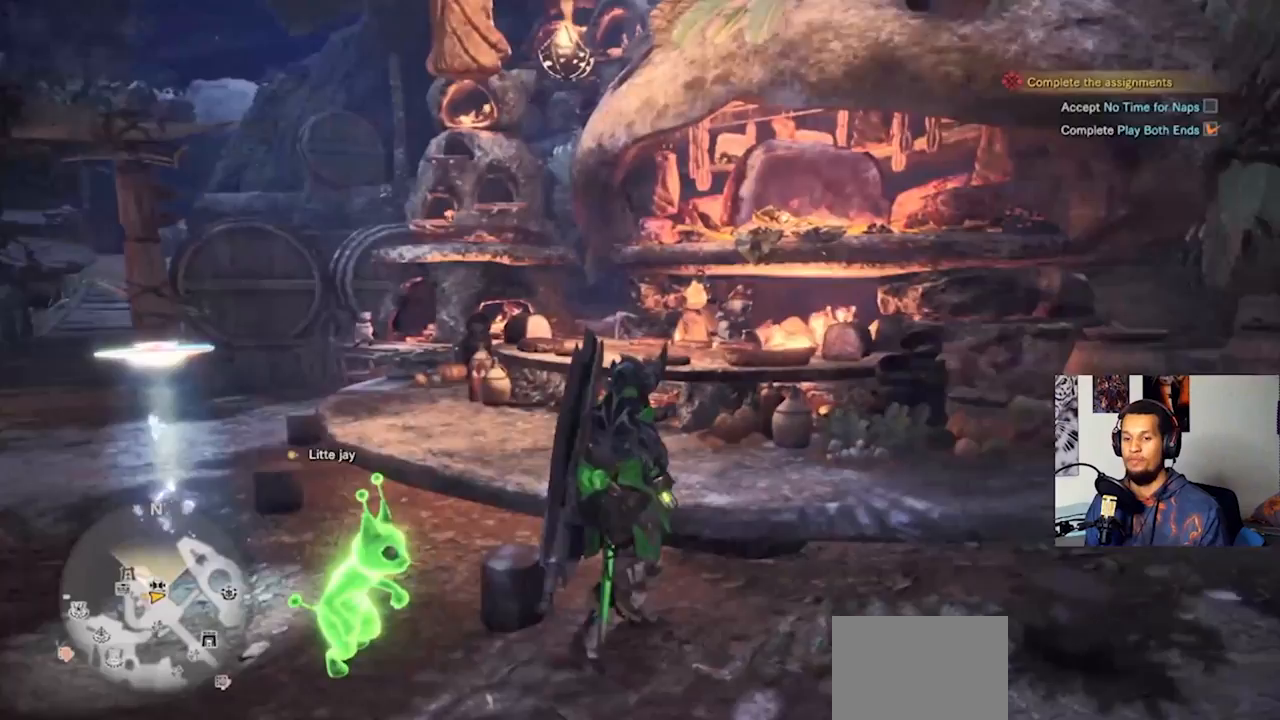
{"buttons": [], "left_stick": "center", "right_stick": "center", "events": [[267, "left_stick", "center"], [467, "right_stick", "center"]]}
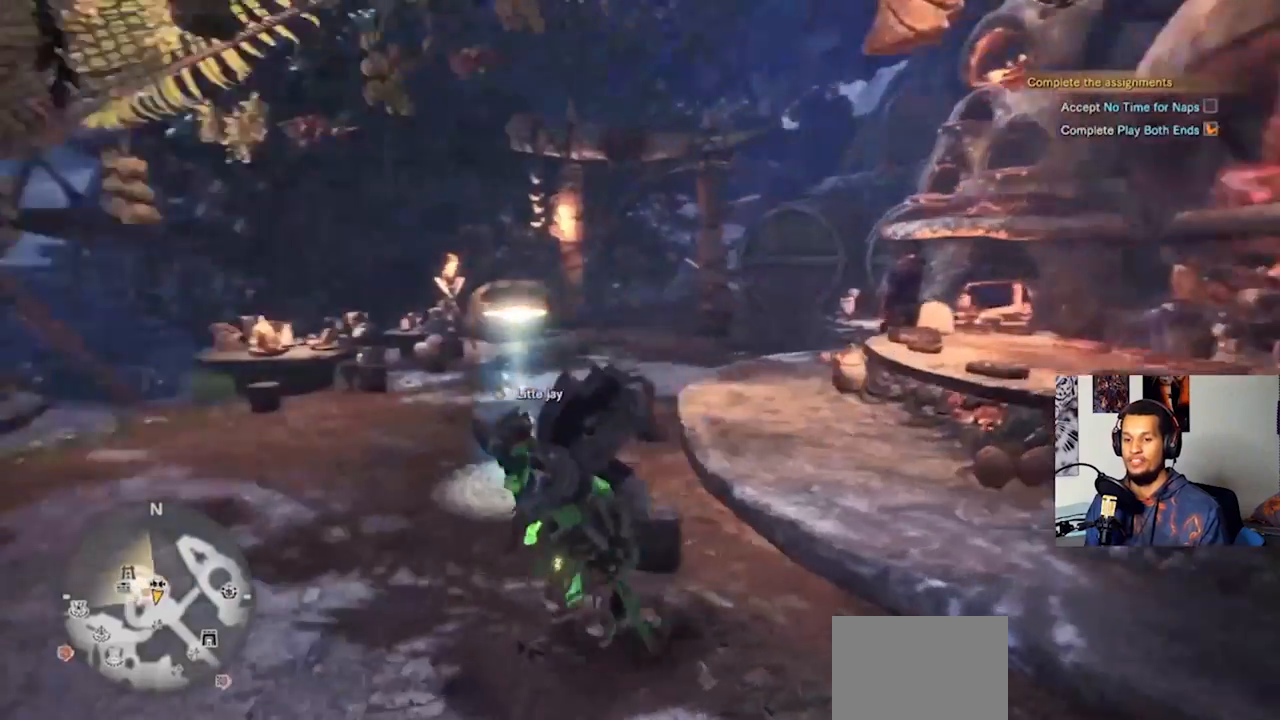
{"buttons": [], "left_stick": "center", "right_stick": "center", "events": []}
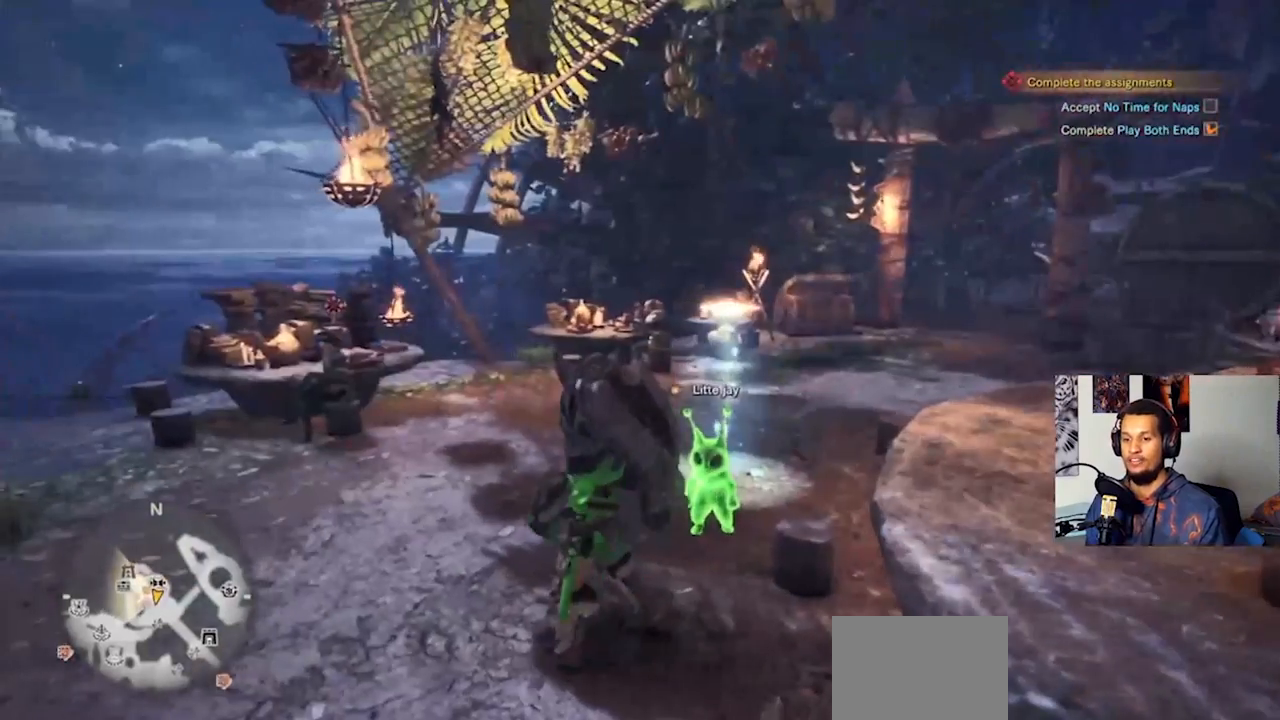
{"buttons": [], "left_stick": "left", "right_stick": "center", "events": [[367, "left_stick", "left"]]}
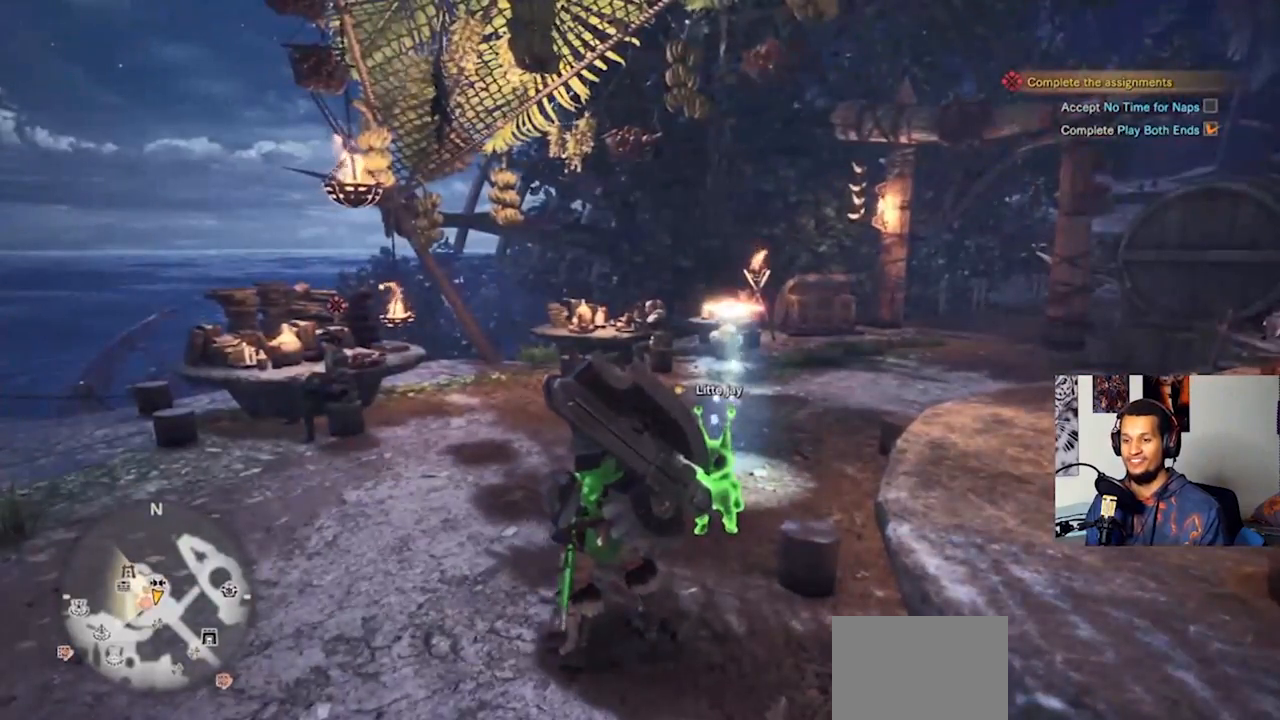
{"buttons": [], "left_stick": "right", "right_stick": "center", "events": [[333, "left_stick", "center"], [467, "left_stick", "right"]]}
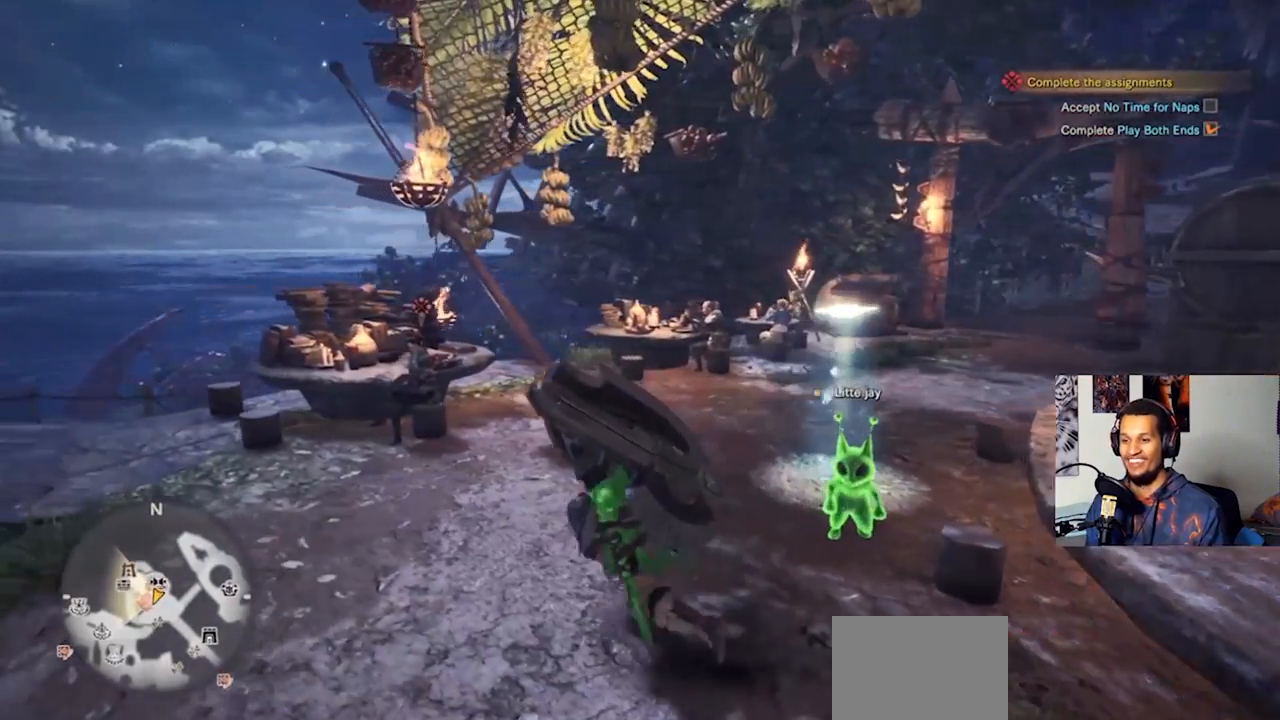
{"buttons": [], "left_stick": "center", "right_stick": "center", "events": [[400, "left_stick", "center"]]}
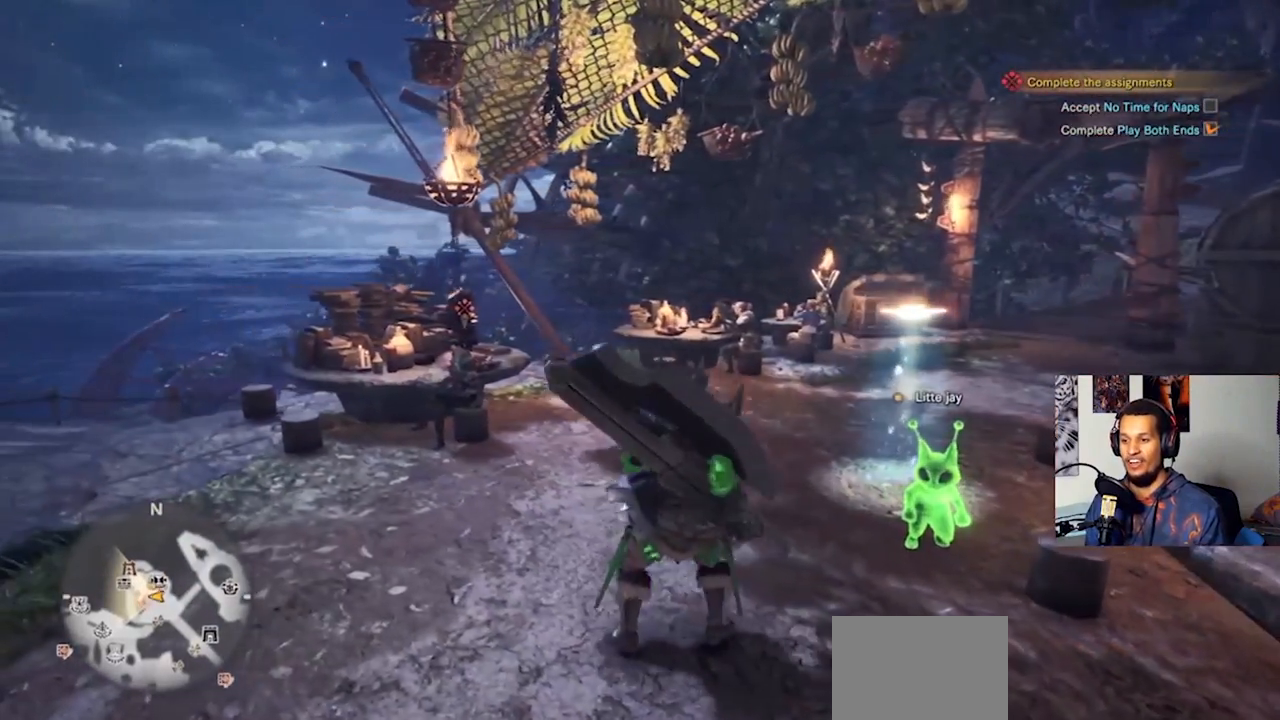
{"buttons": [], "left_stick": "center", "right_stick": "center", "events": []}
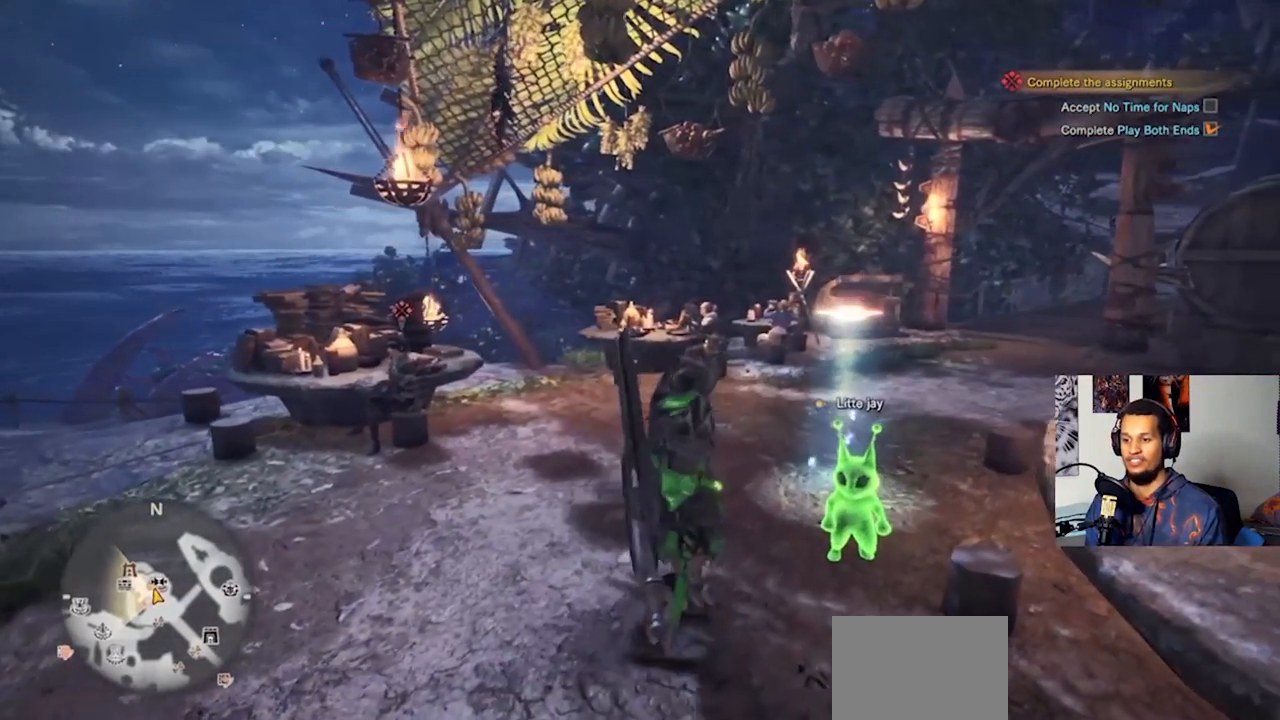
{"buttons": [], "left_stick": "center", "right_stick": "center", "events": []}
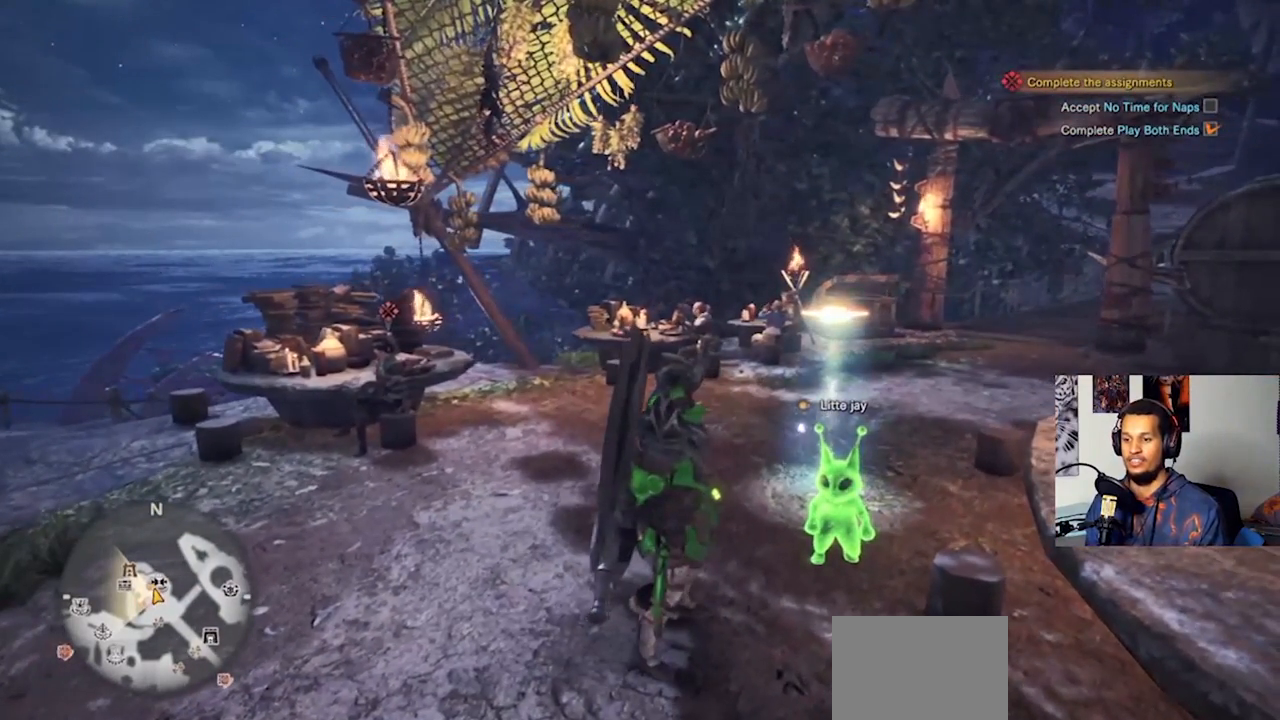
{"buttons": [], "left_stick": "center", "right_stick": "center", "events": []}
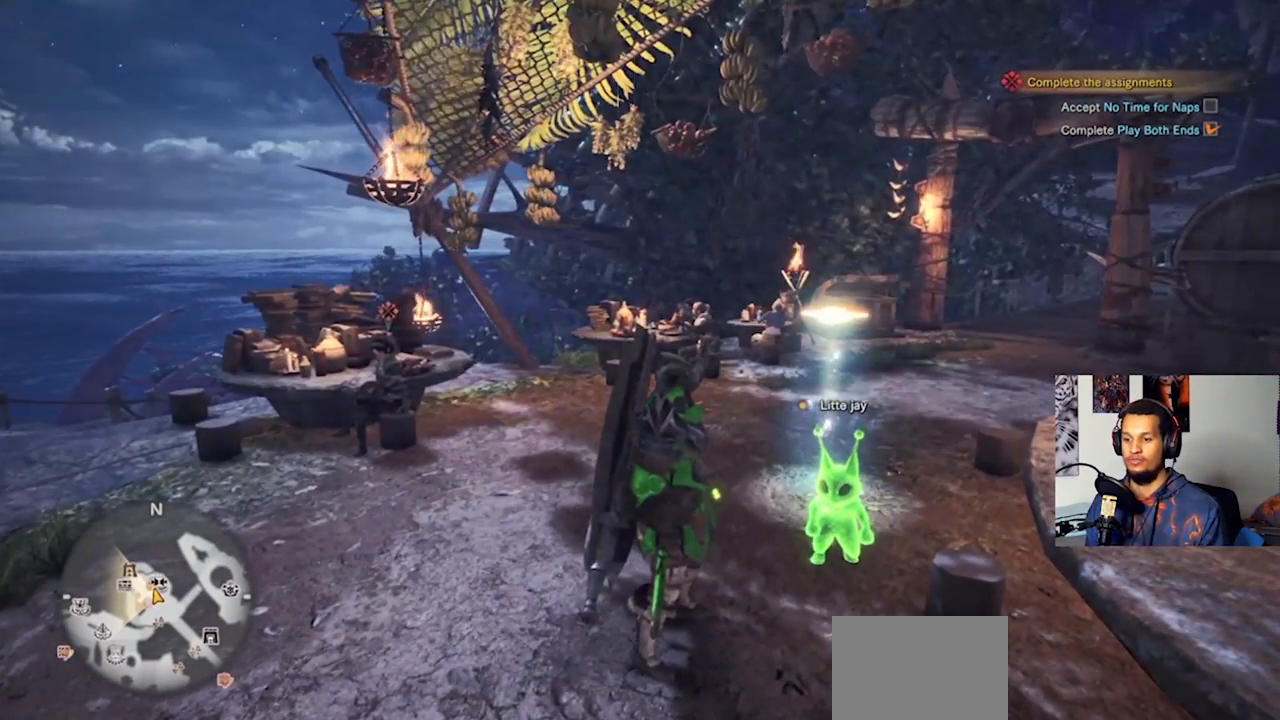
{"buttons": [], "left_stick": "center", "right_stick": "center", "events": []}
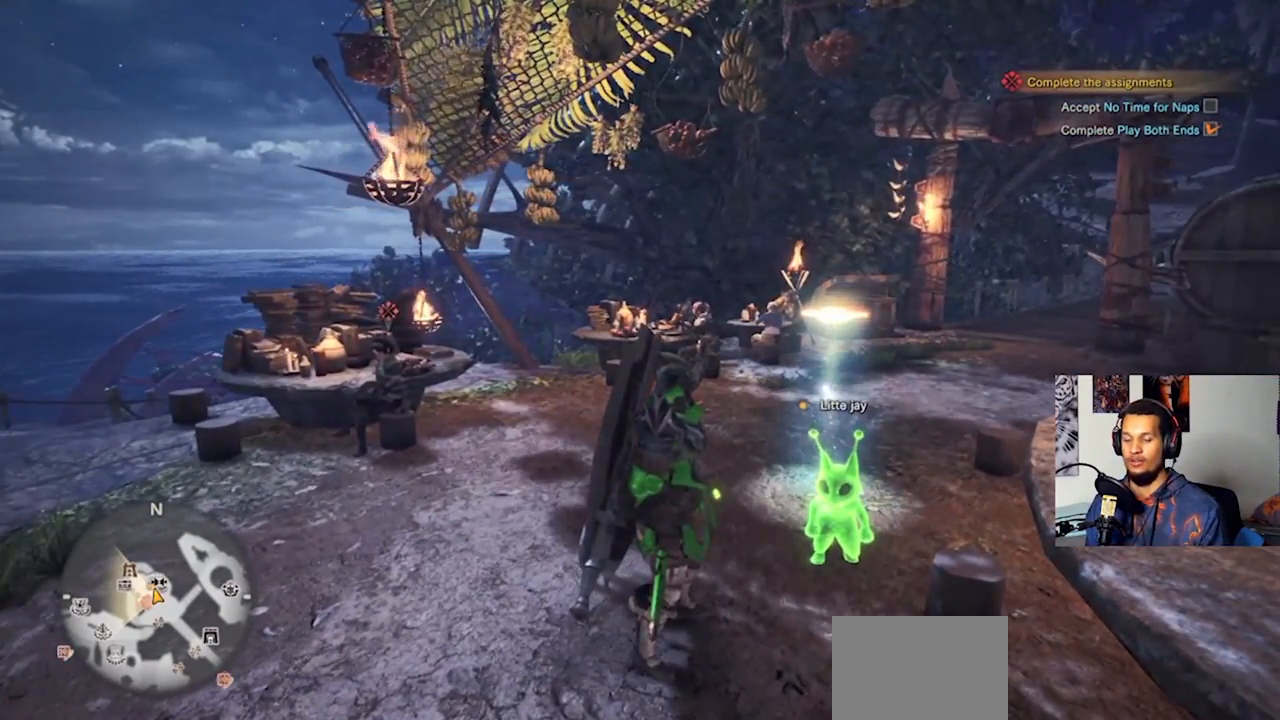
{"buttons": [], "left_stick": "center", "right_stick": "center", "events": [[67, "right_stick", "left"], [300, "right_stick", "center"]]}
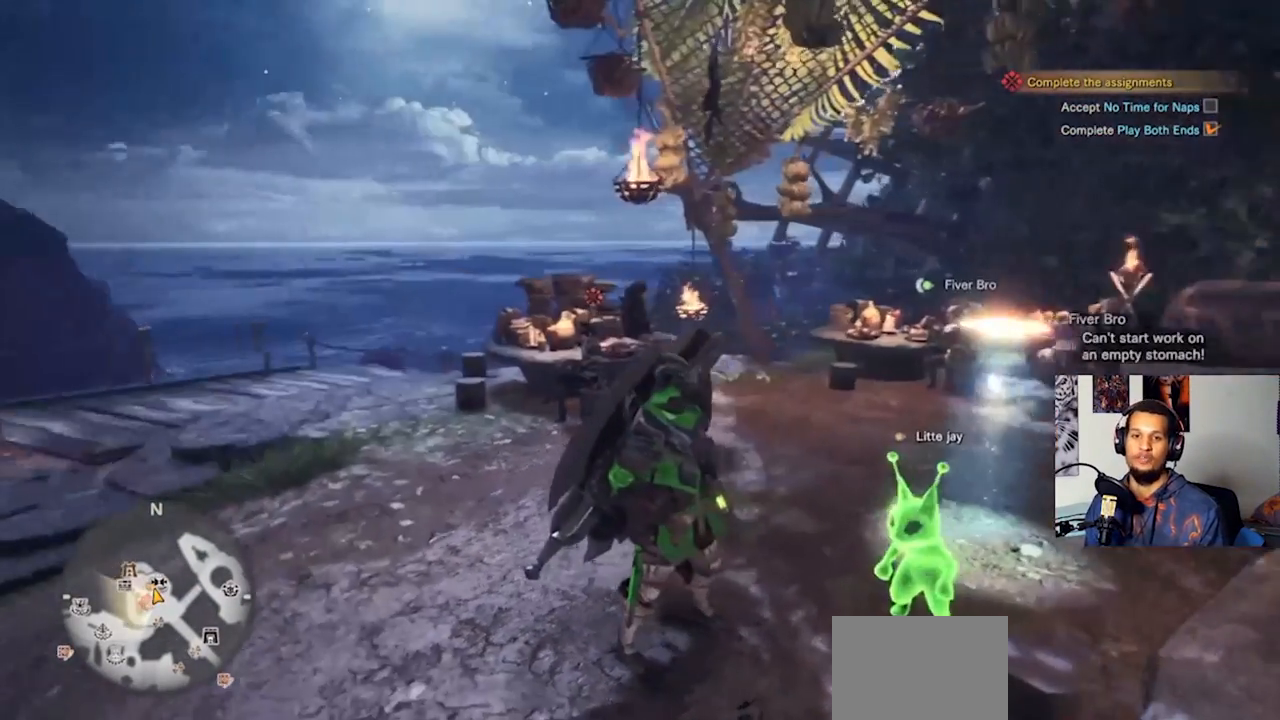
{"buttons": [], "left_stick": "center", "right_stick": "center", "events": []}
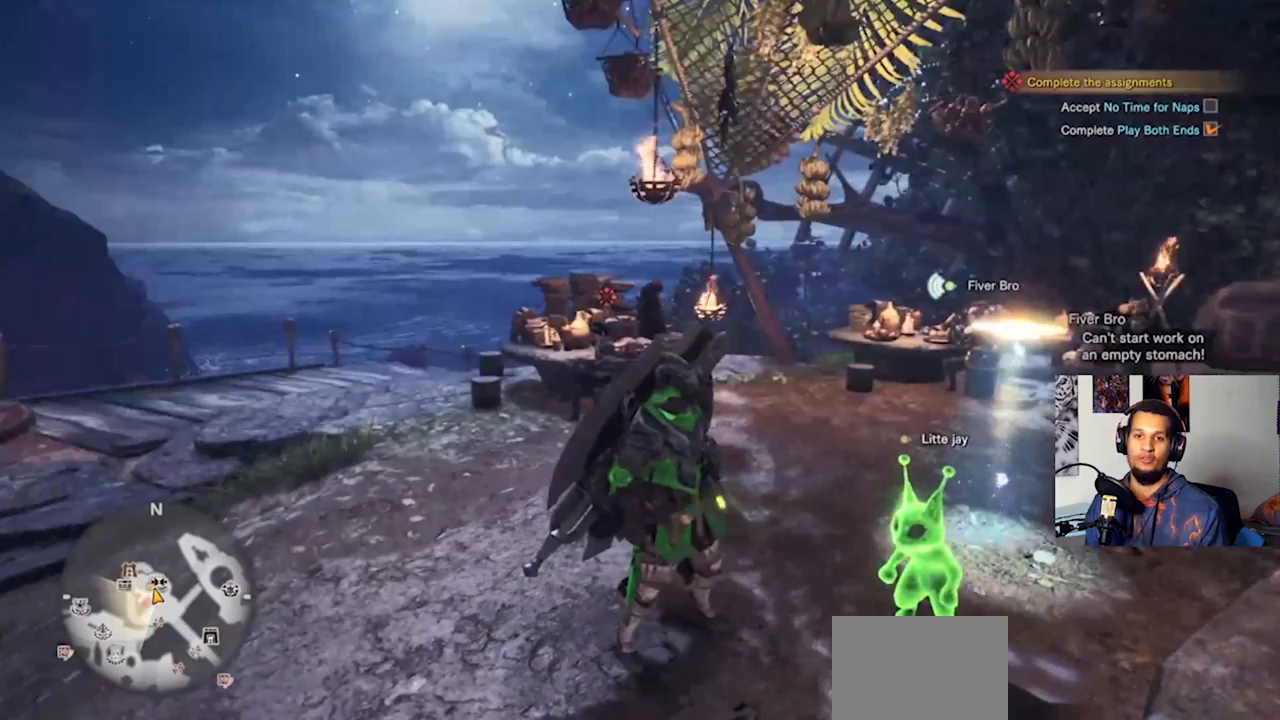
{"buttons": [], "left_stick": "center", "right_stick": "right", "events": [[33, "right_stick", "right"], [100, "left_stick", "left"], [267, "right_stick", "center"], [300, "left_stick", "center"], [500, "right_stick", "right"]]}
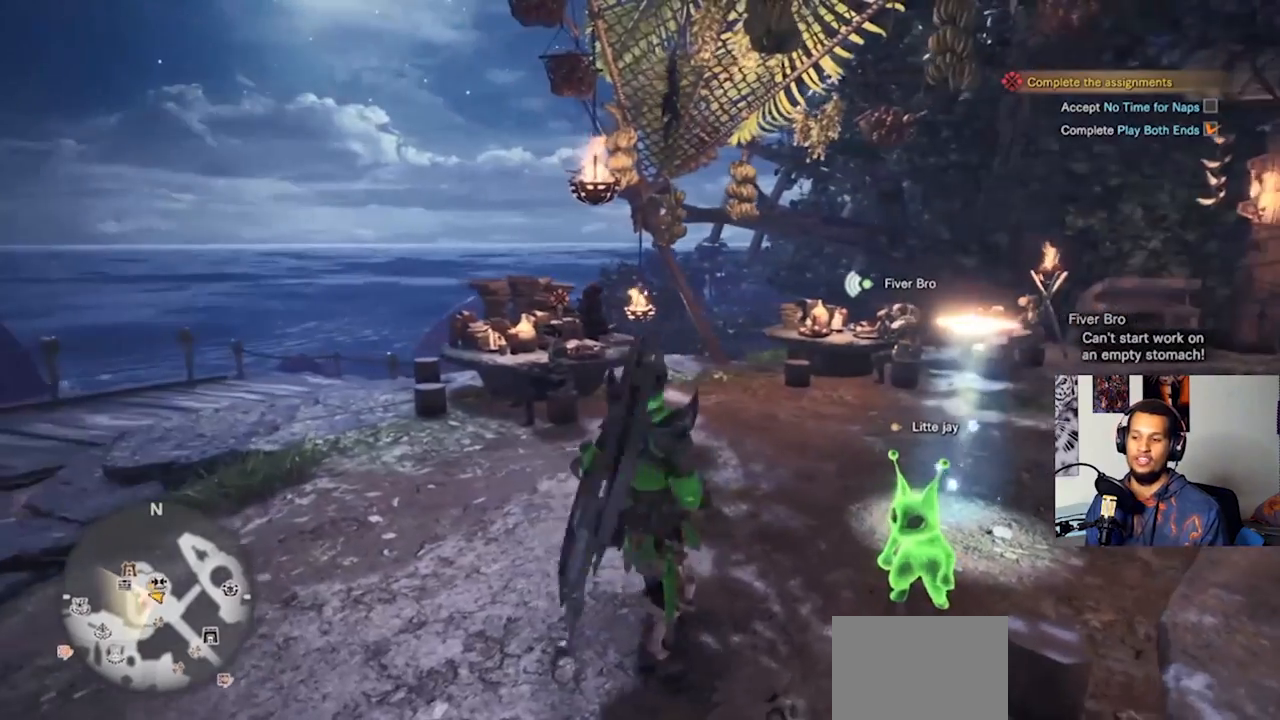
{"buttons": [], "left_stick": "center", "right_stick": "right", "events": [[233, "right_stick", "center"], [467, "right_stick", "right"]]}
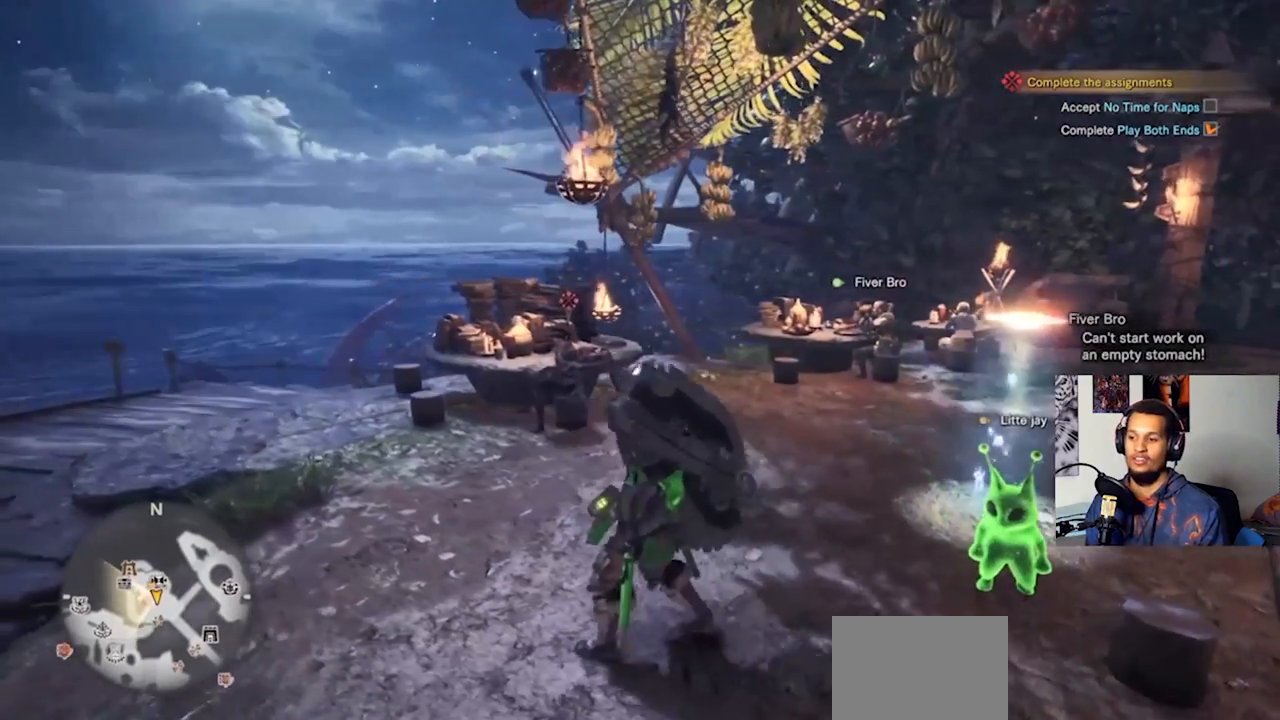
{"buttons": [], "left_stick": "center", "right_stick": "center", "events": [[200, "right_stick", "center"]]}
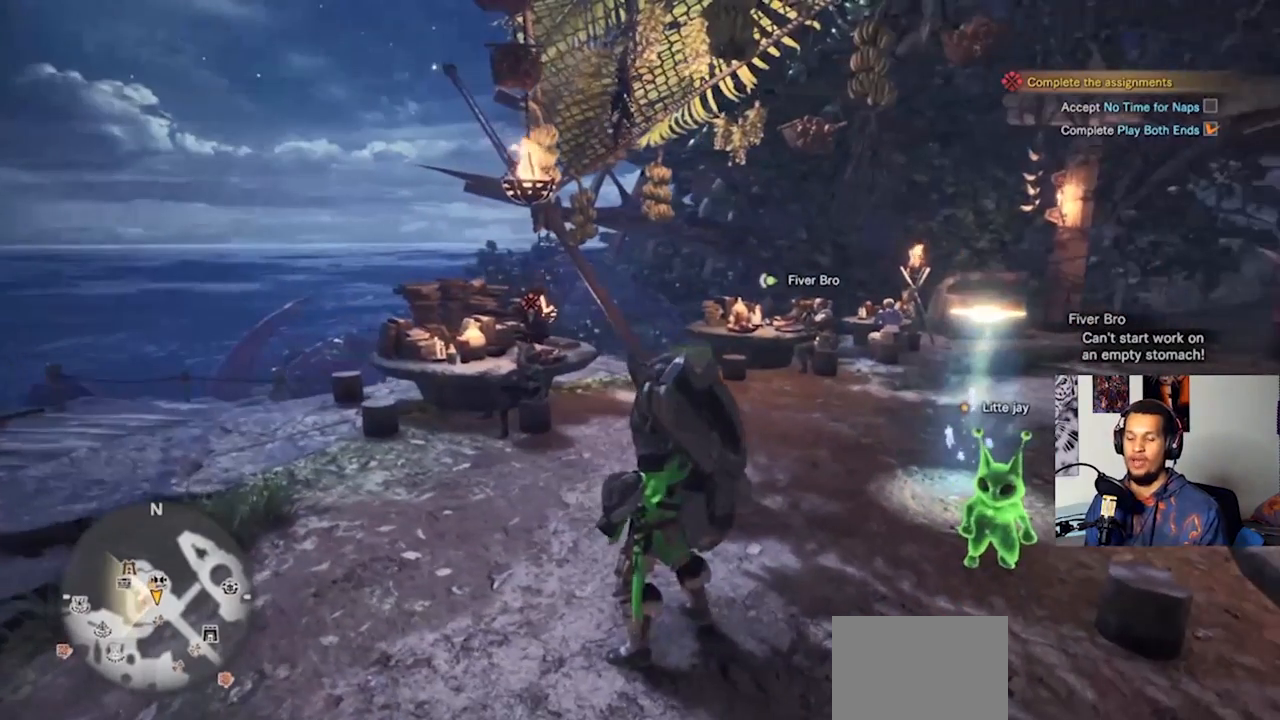
{"buttons": [], "left_stick": "center", "right_stick": "center", "events": []}
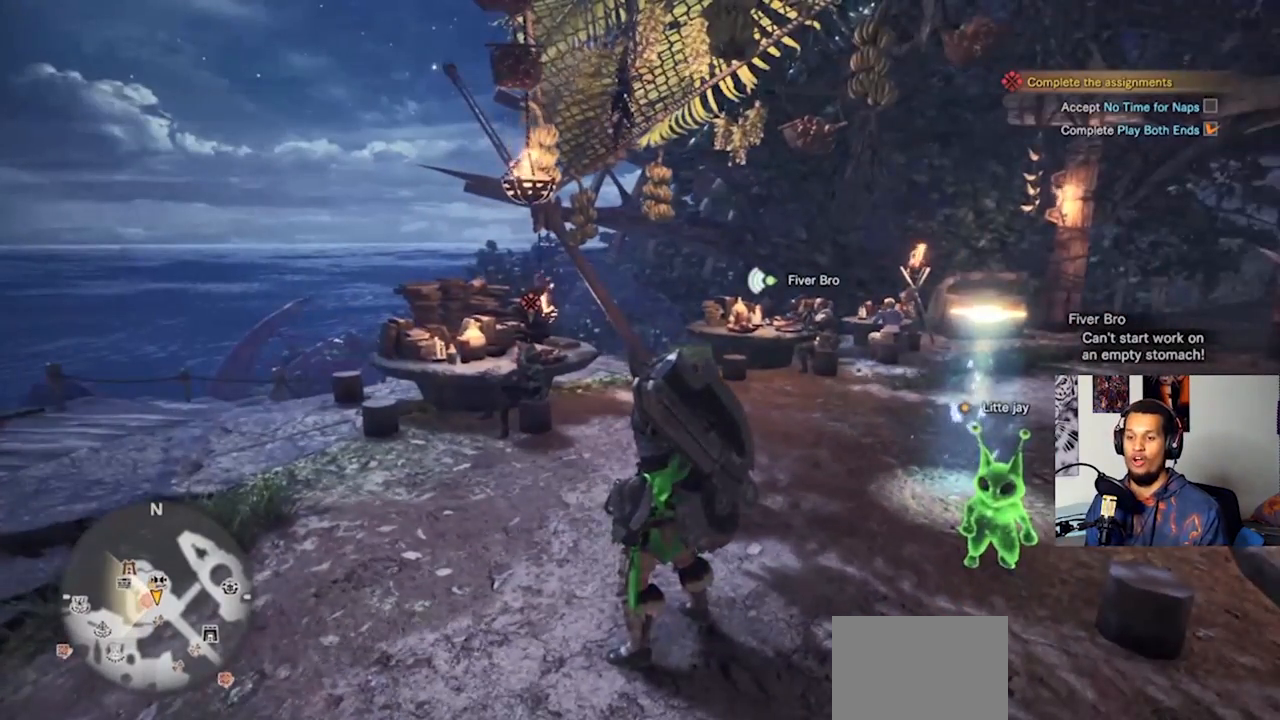
{"buttons": [], "left_stick": "up-left", "right_stick": "right", "events": [[67, "left_stick", "left"], [267, "left_stick", "up-left"], [267, "right_stick", "right"]]}
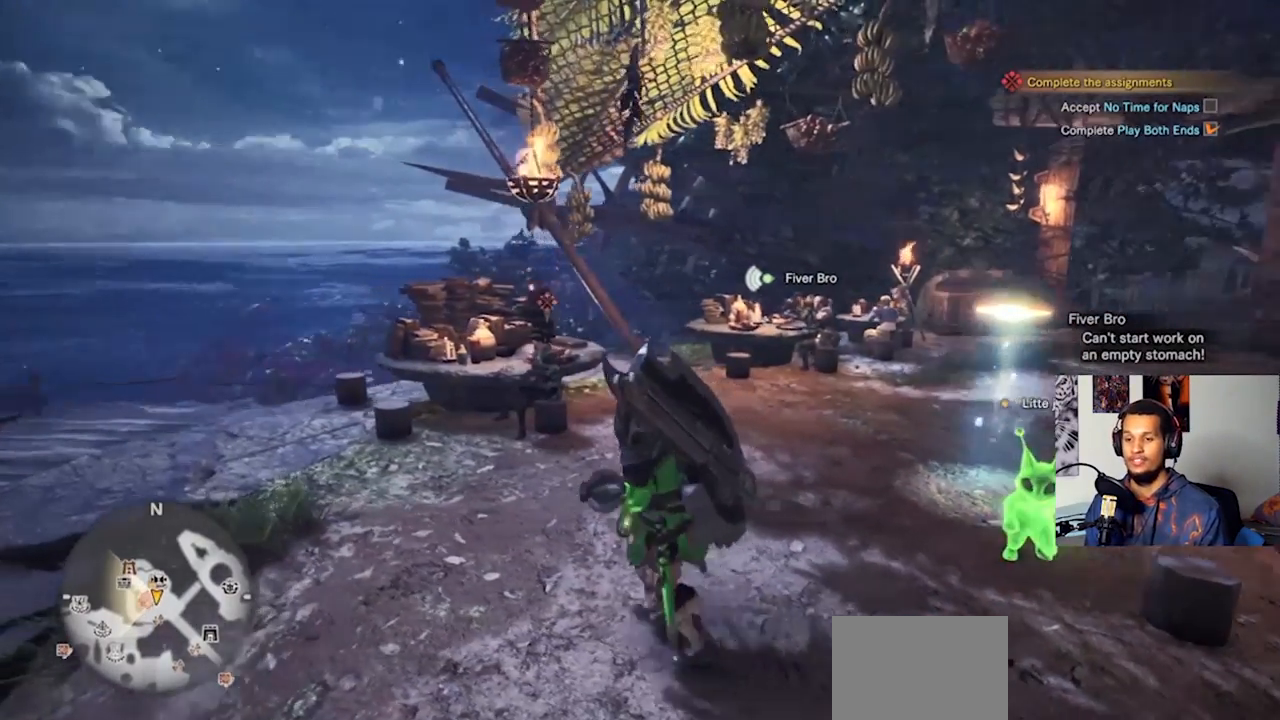
{"buttons": [], "left_stick": "center", "right_stick": "center", "events": [[133, "right_stick", "center"], [200, "right_stick", "right"], [467, "right_stick", "center"], [500, "left_stick", "center"]]}
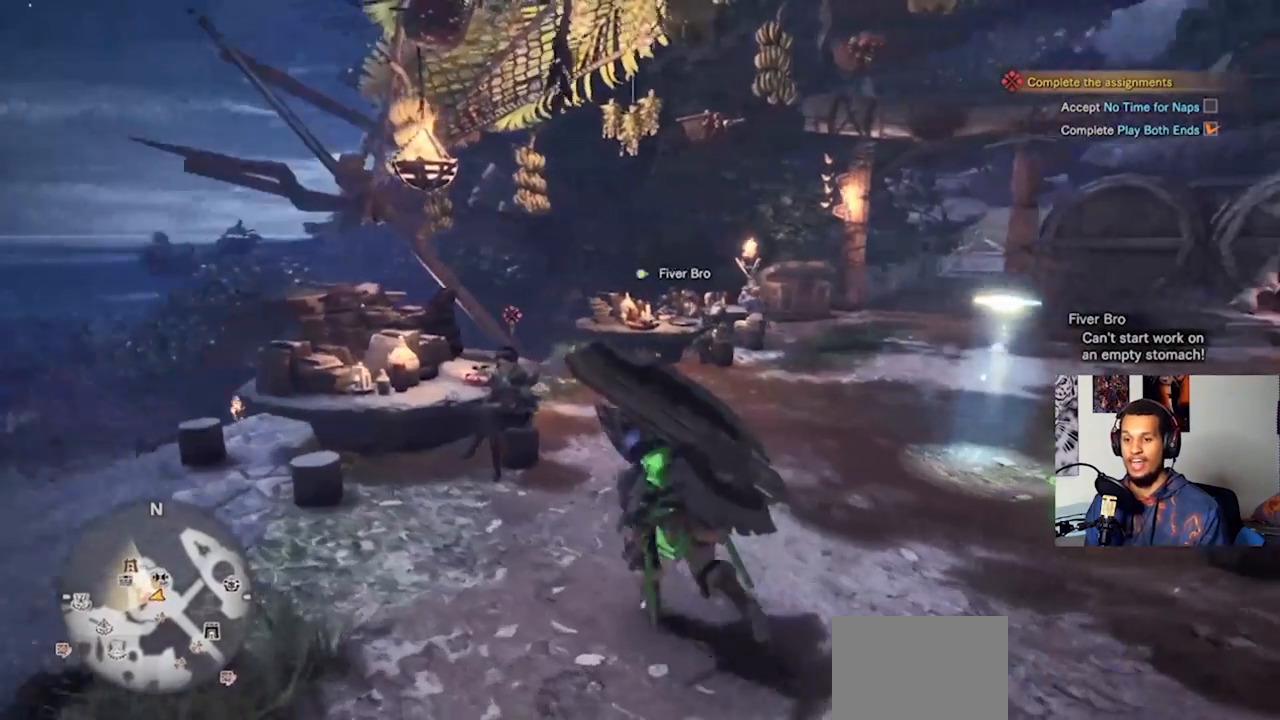
{"buttons": [], "left_stick": "center", "right_stick": "center", "events": []}
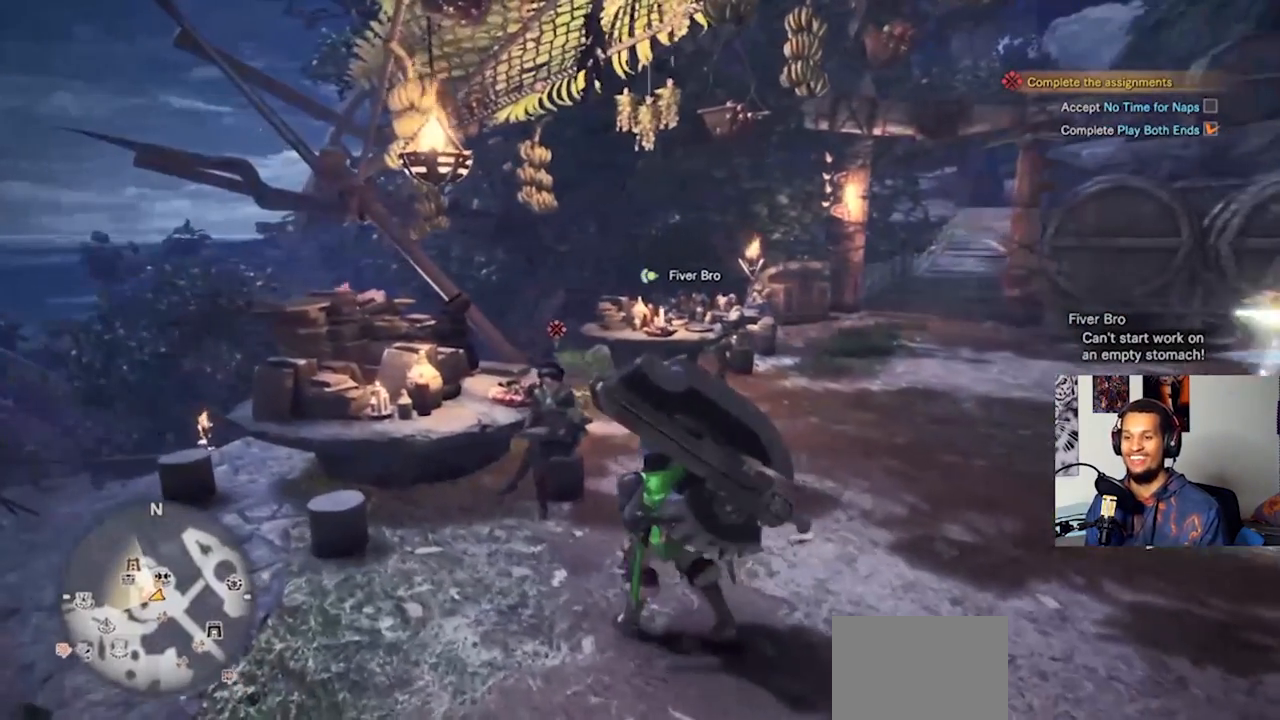
{"buttons": [], "left_stick": "center", "right_stick": "center", "events": [[333, "left_stick", "up-left"], [400, "left_stick", "center"]]}
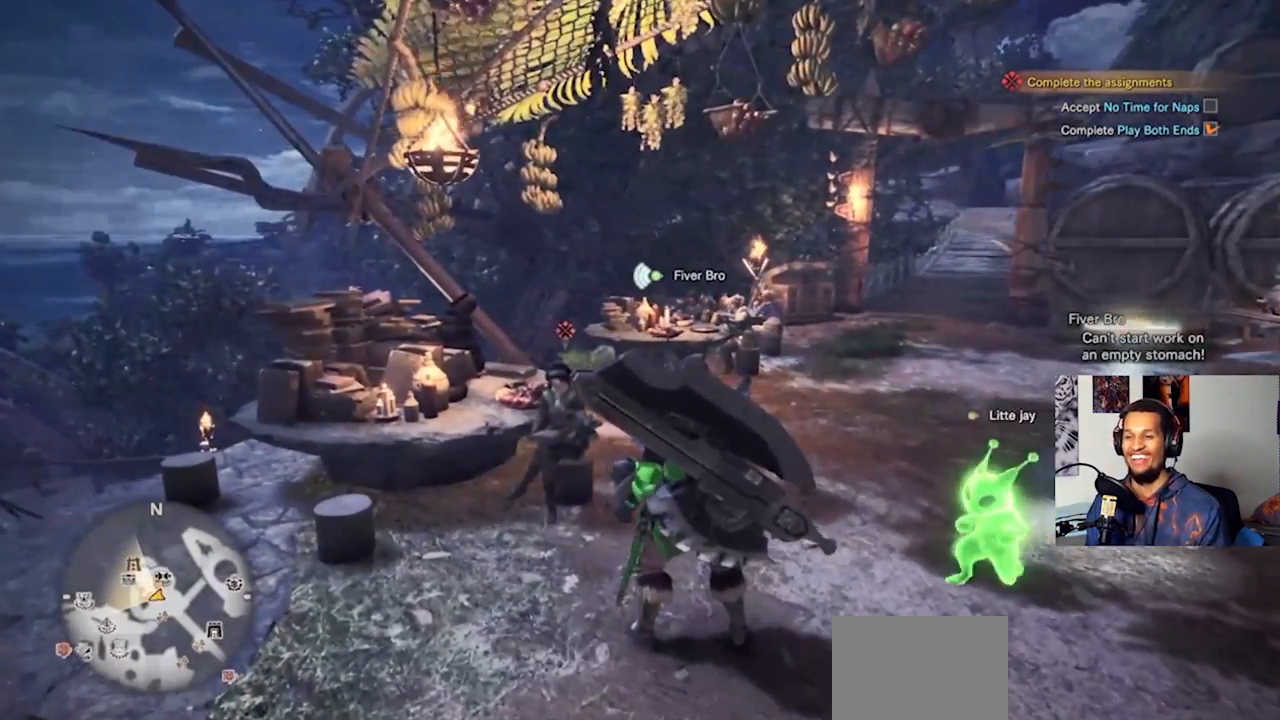
{"buttons": [], "left_stick": "center", "right_stick": "center", "events": []}
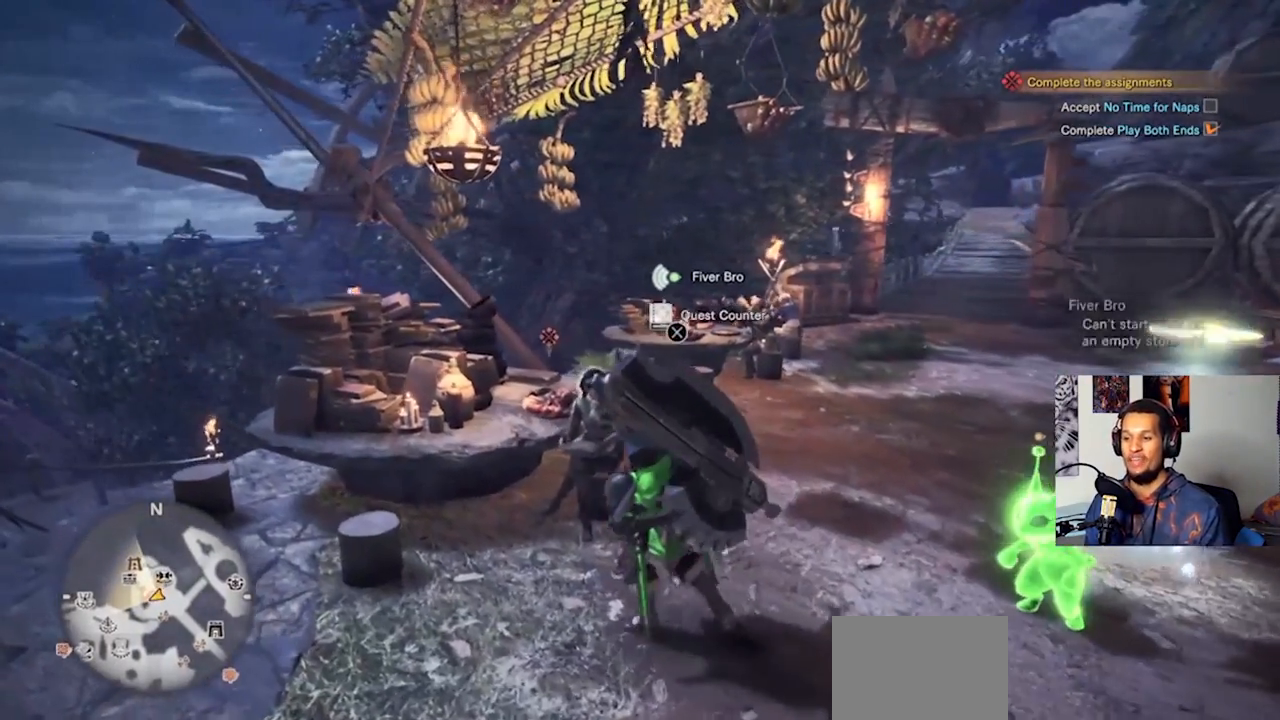
{"buttons": [], "left_stick": "center", "right_stick": "center", "events": [[67, "left_stick", "down-right"], [300, "left_stick", "center"]]}
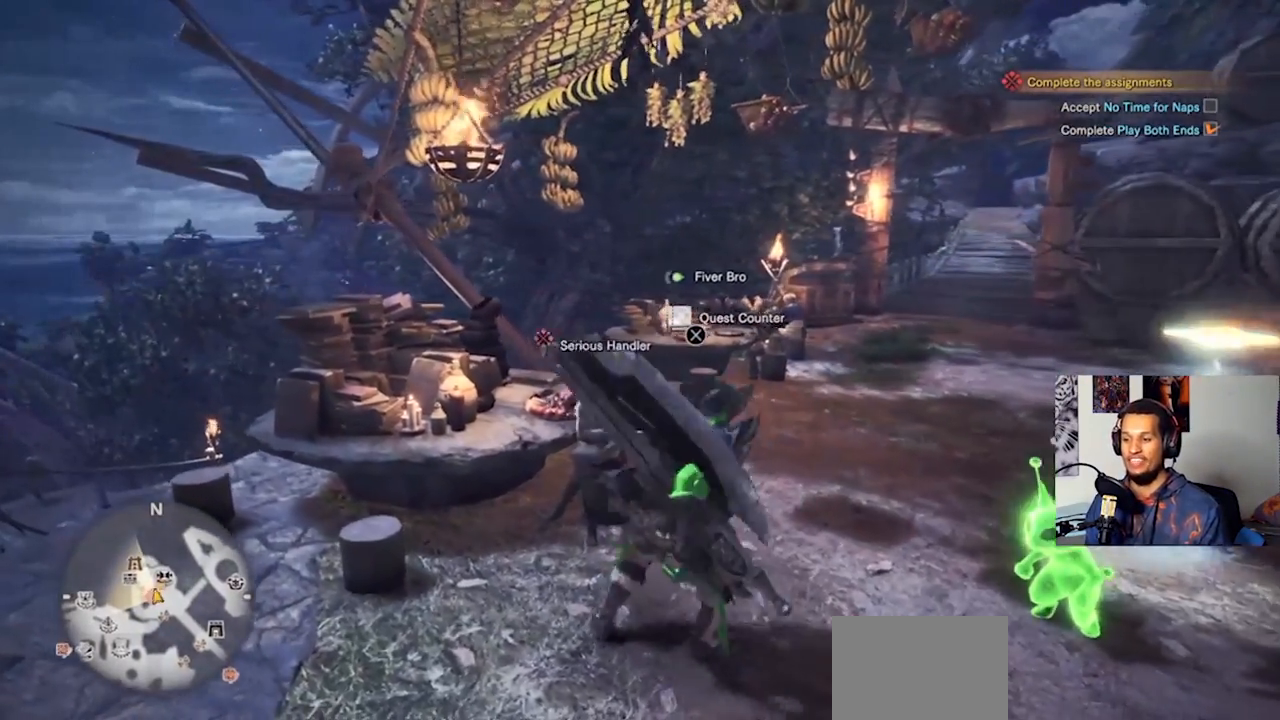
{"buttons": [], "left_stick": "center", "right_stick": "center", "events": []}